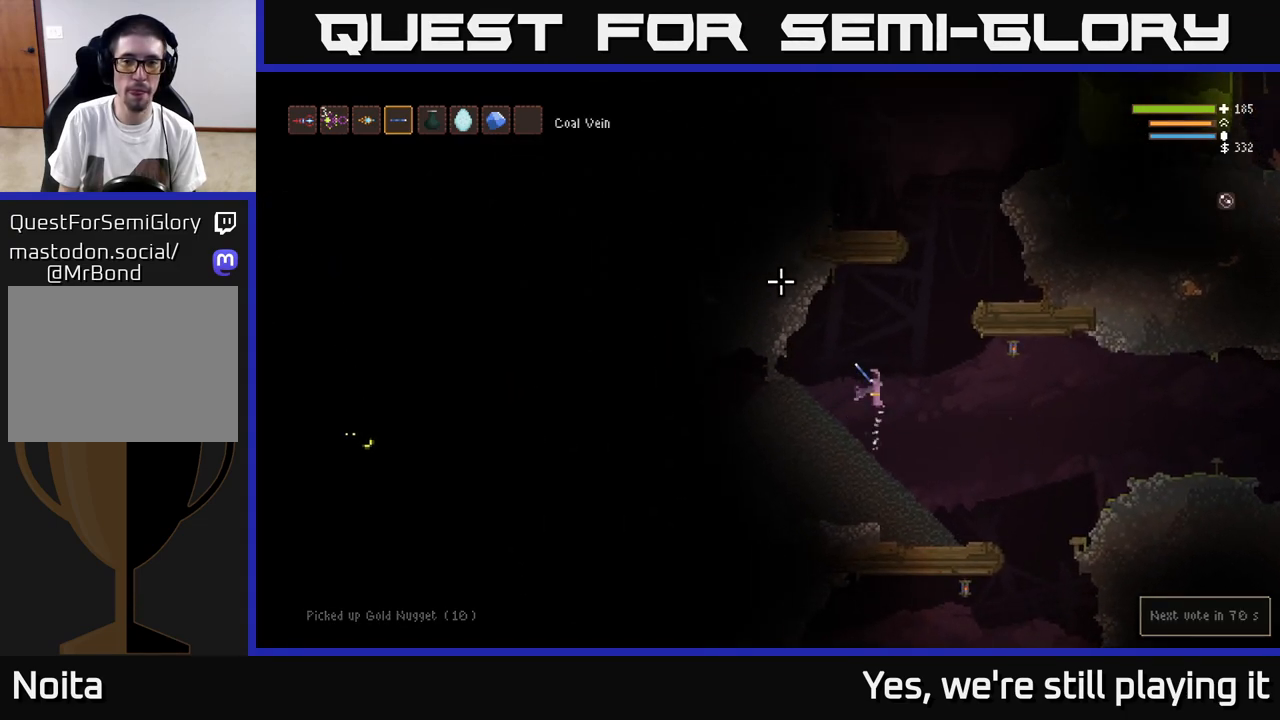
Gameplay with a controller (Xbox layout); each line is a JSON object with the inputs held at the frame after it (dt_ms = milliseconds from this image to that frame). "events" lists button and stick changes between this image and that frame as [ms after this image, input, new state], when the widget could be followed in between.
{"dt_ms": 500, "buttons": ["L2"], "left_stick": "center", "right_stick": "up-left", "events": [[333, "left_stick", "center"]]}
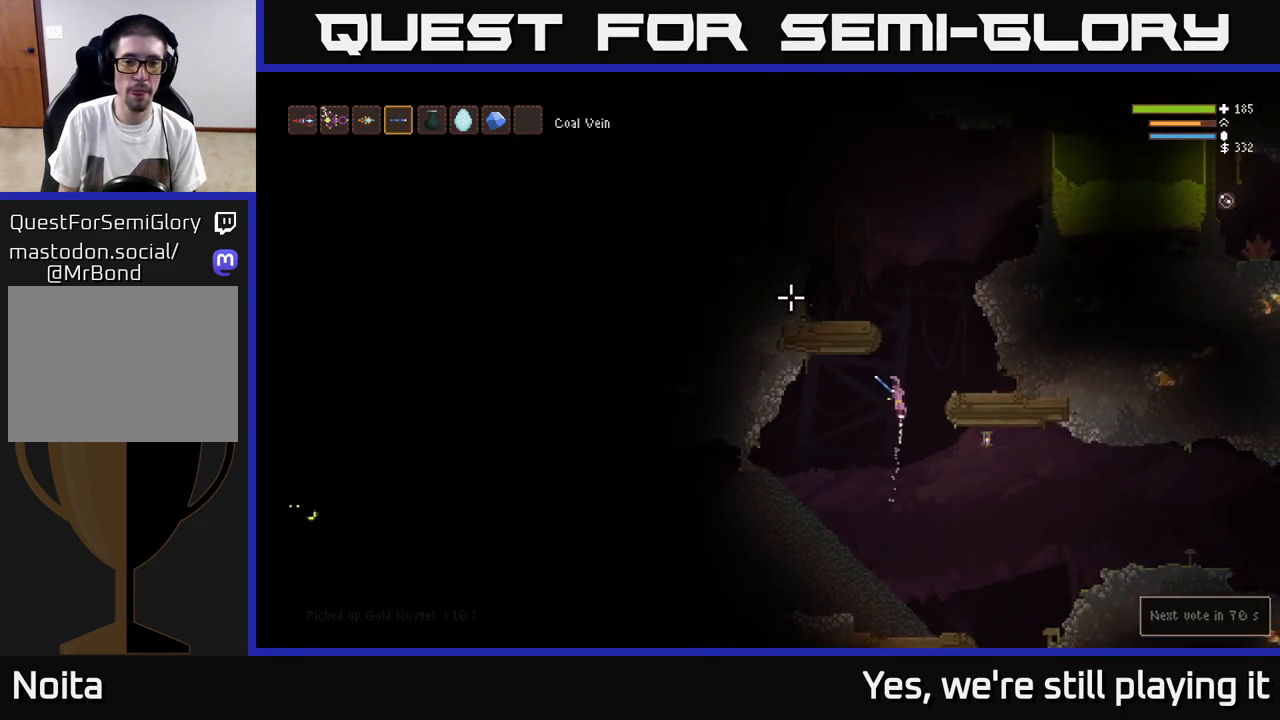
{"dt_ms": 500, "buttons": [], "left_stick": "left", "right_stick": "up-left", "events": [[367, "left_stick", "right"], [433, "left_stick", "left"], [450, "L2", "up"]]}
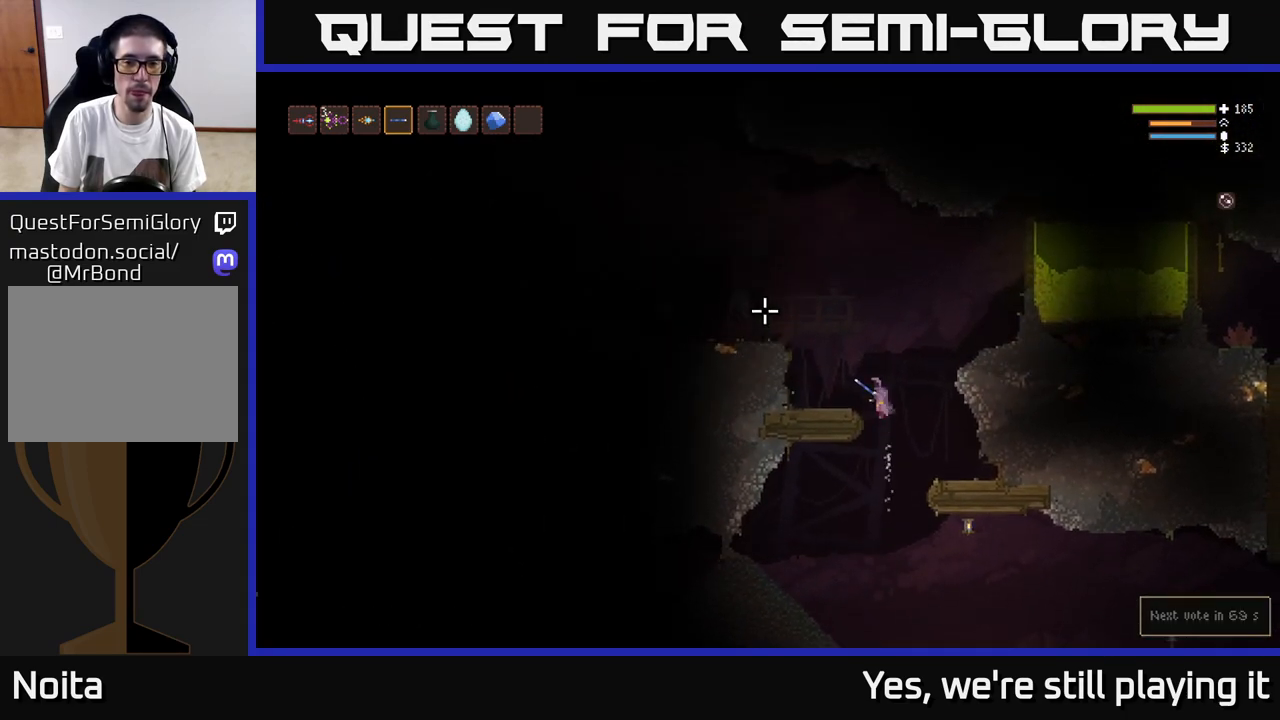
{"dt_ms": 1000, "buttons": [], "left_stick": "left", "right_stick": "left"}
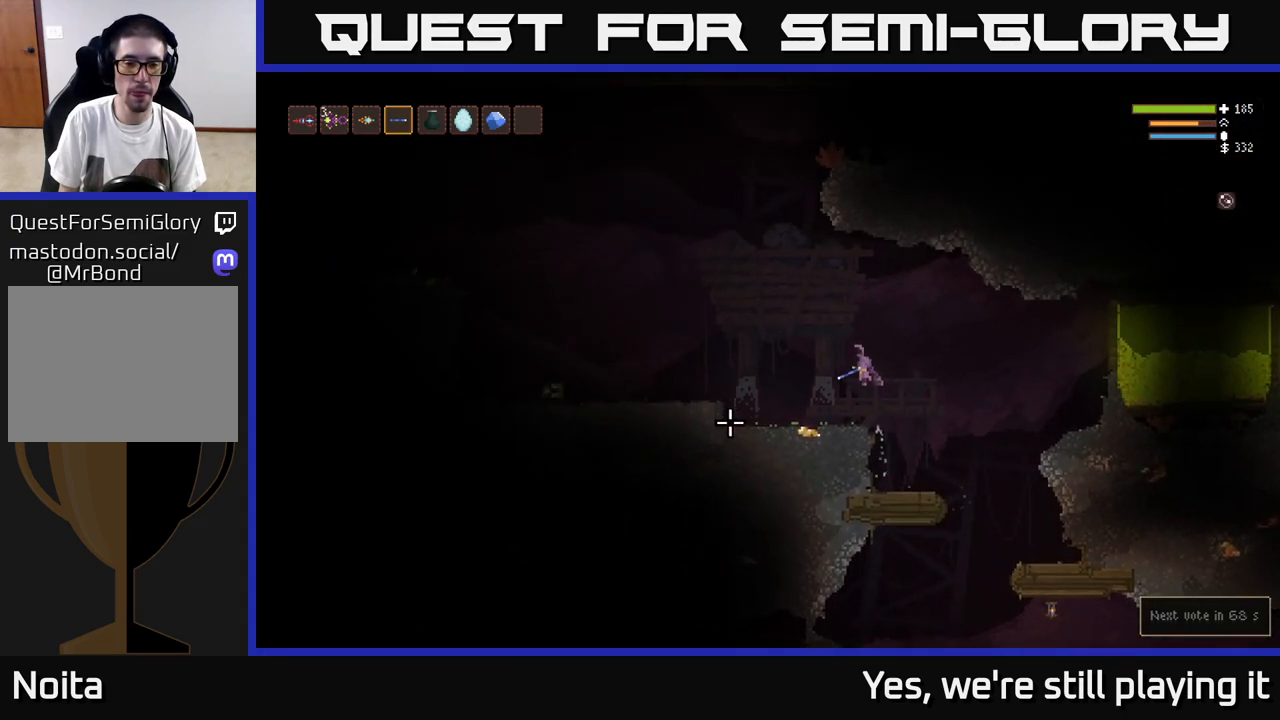
{"dt_ms": 1000, "buttons": [], "left_stick": "left", "right_stick": "left"}
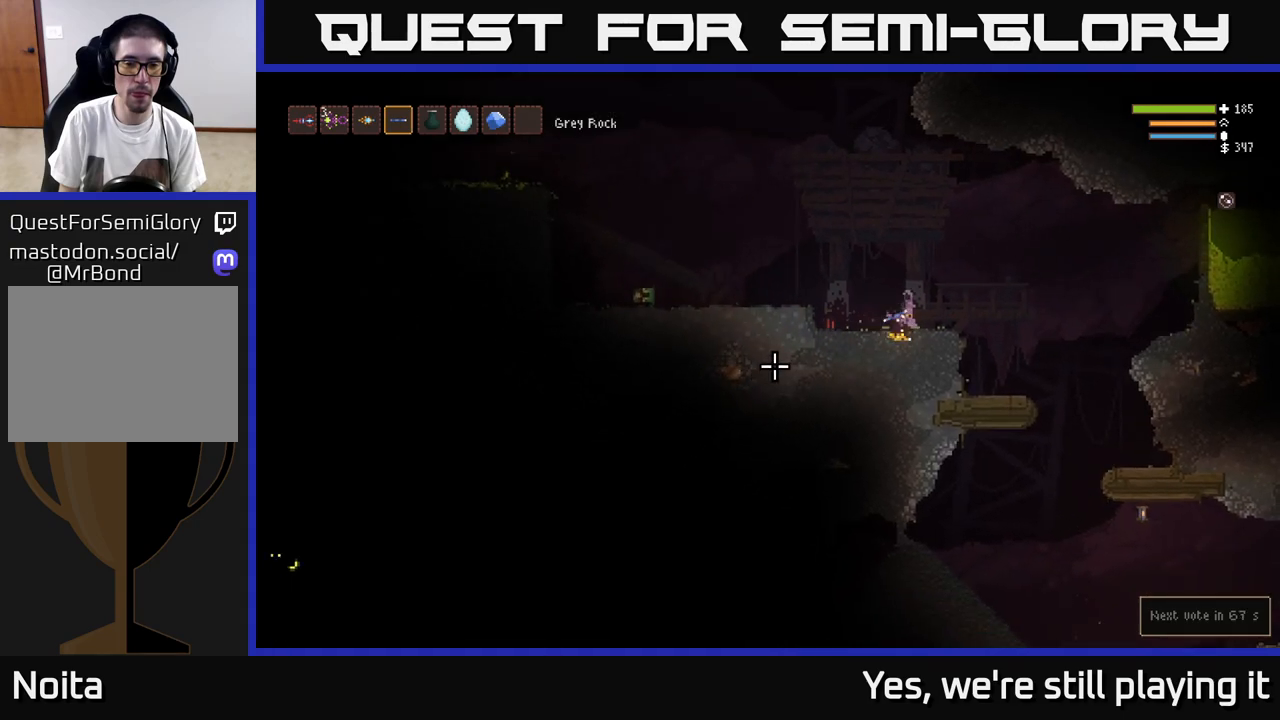
{"dt_ms": 500, "buttons": [], "left_stick": "center", "right_stick": "left", "events": [[100, "left_stick", "center"]]}
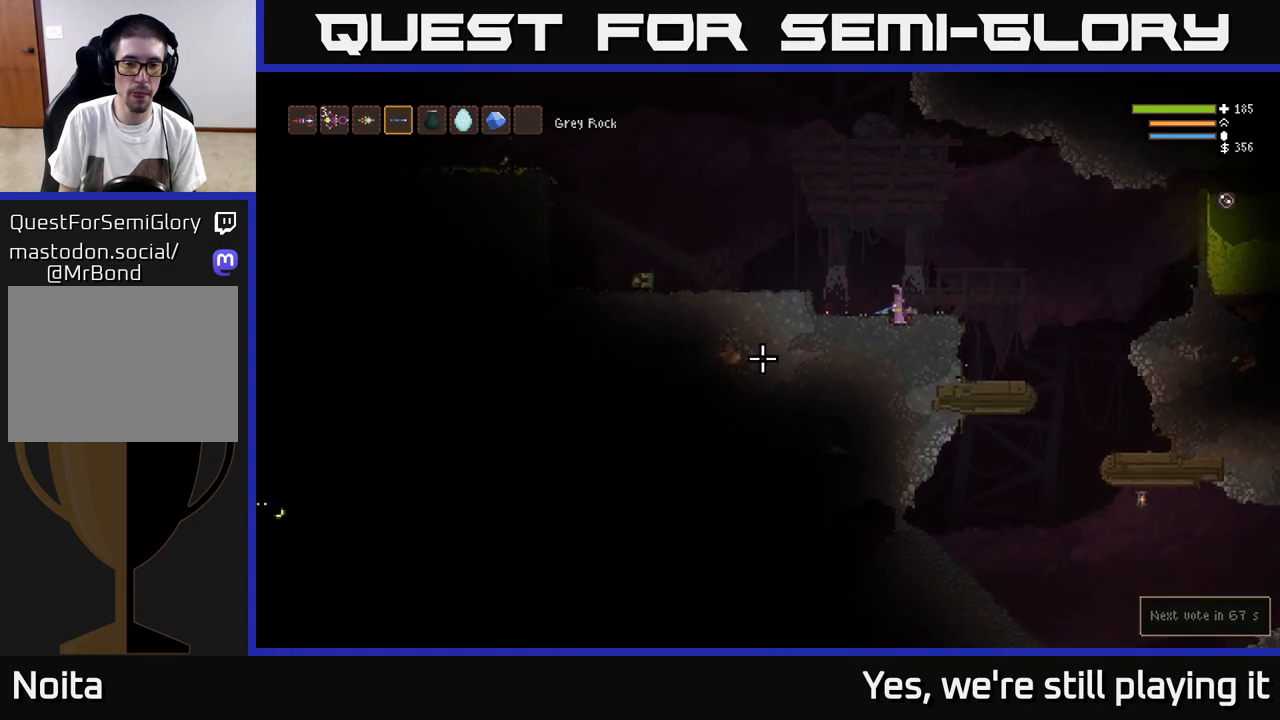
{"dt_ms": 1000, "buttons": [], "left_stick": "left", "right_stick": "left"}
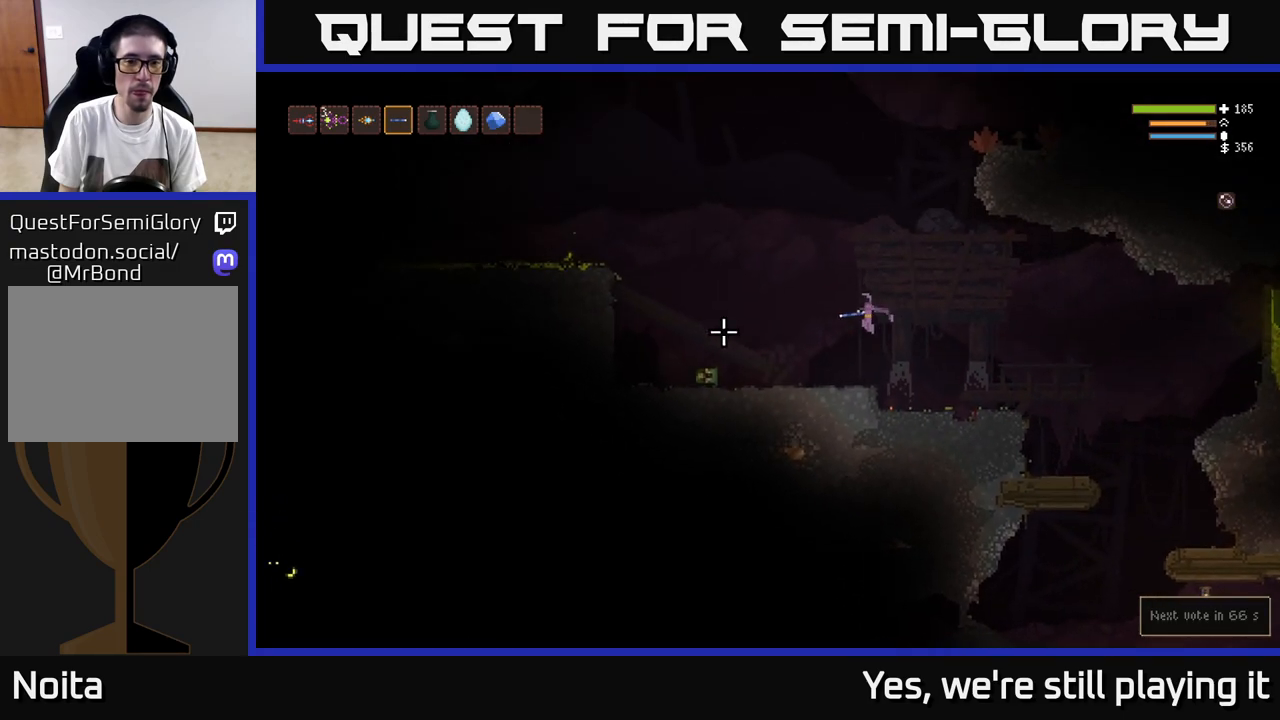
{"dt_ms": 1000, "buttons": ["L2"], "left_stick": "up", "right_stick": "down"}
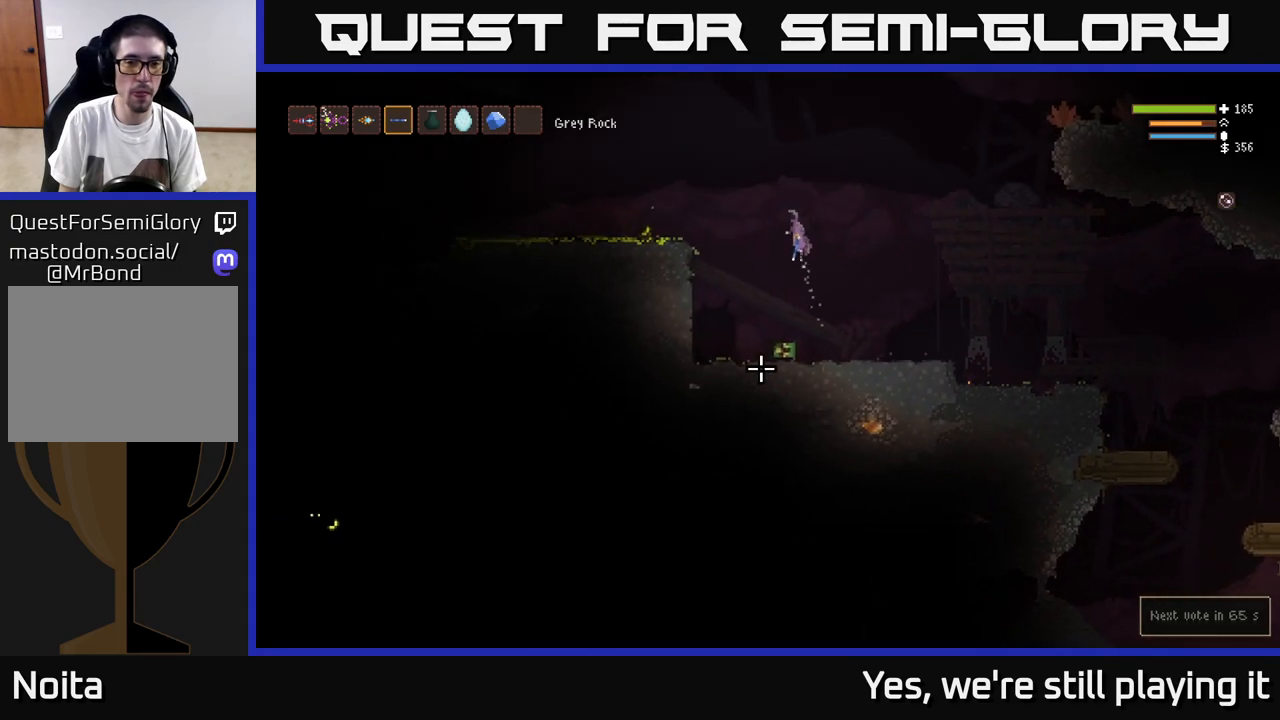
{"dt_ms": 500, "buttons": ["L2"], "left_stick": "up", "right_stick": "down"}
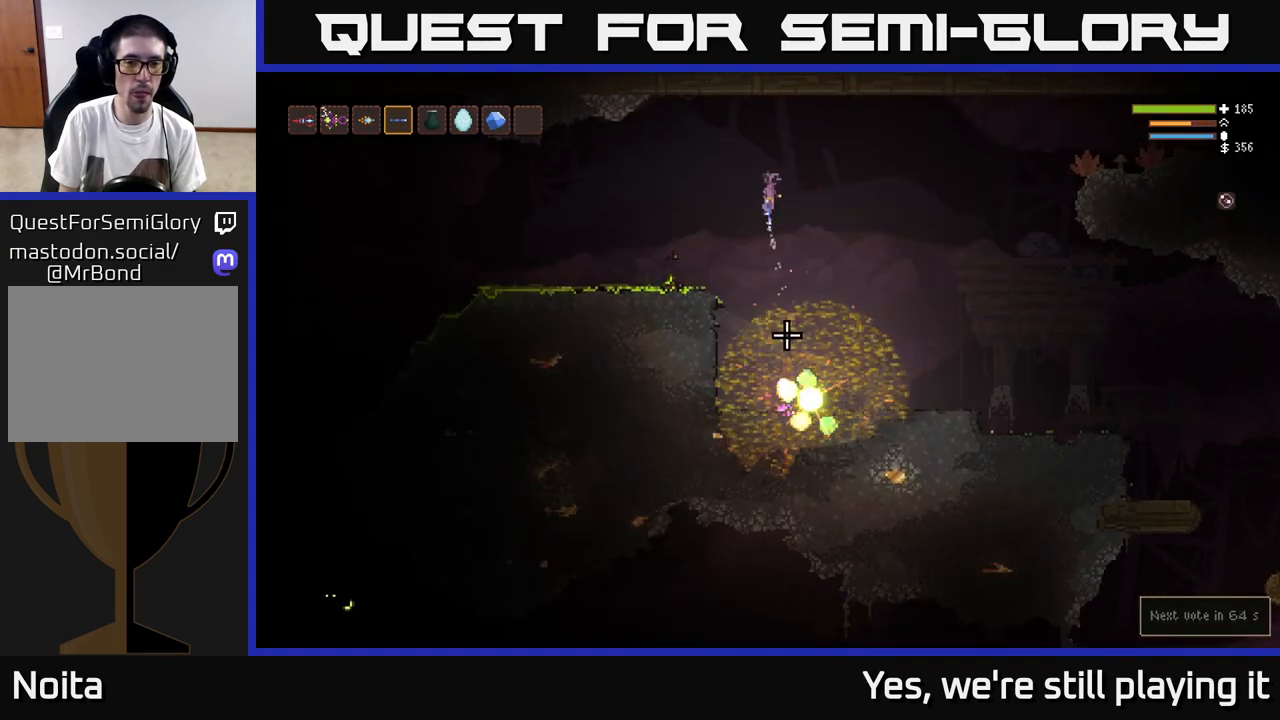
{"dt_ms": 500, "buttons": [], "left_stick": "up", "right_stick": "down-left", "events": [[200, "left_stick", "up-right"], [250, "L2", "up"], [300, "left_stick", "up"], [417, "right_stick", "down-left"]]}
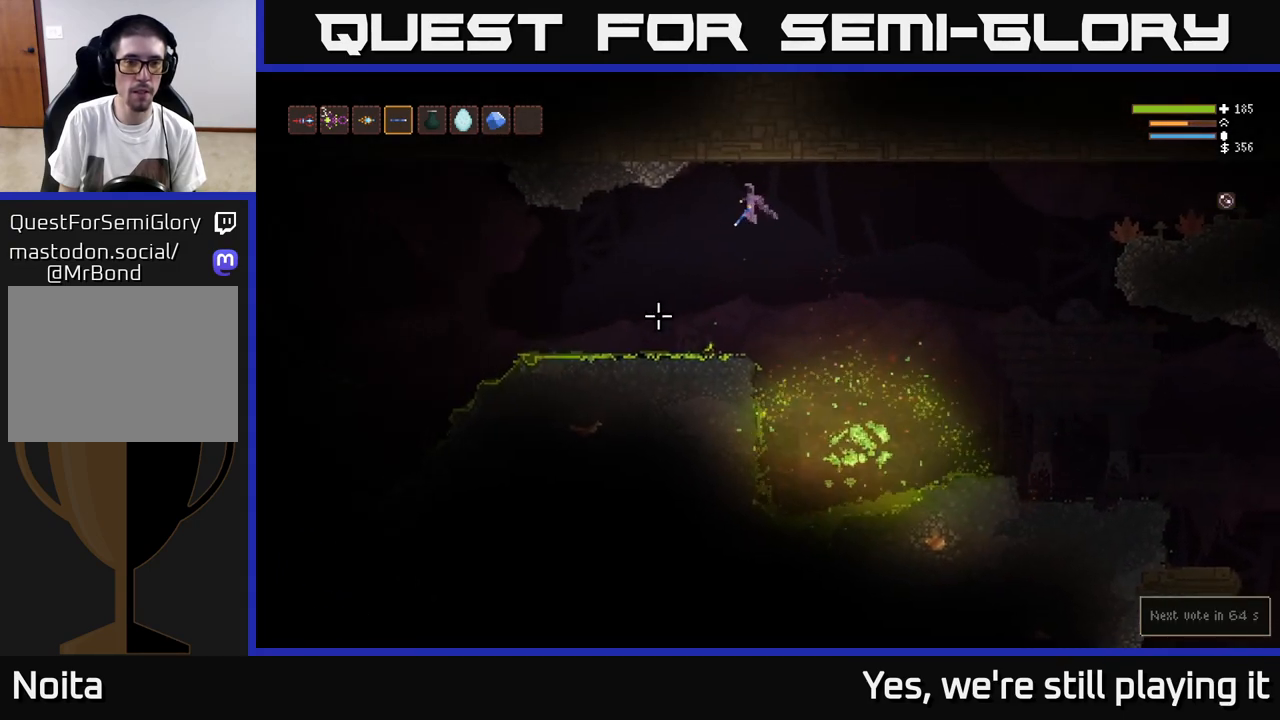
{"dt_ms": 500, "buttons": [], "left_stick": "center", "right_stick": "left", "events": [[67, "left_stick", "right"], [117, "left_stick", "center"], [133, "right_stick", "left"], [267, "left_stick", "left"], [367, "left_stick", "center"]]}
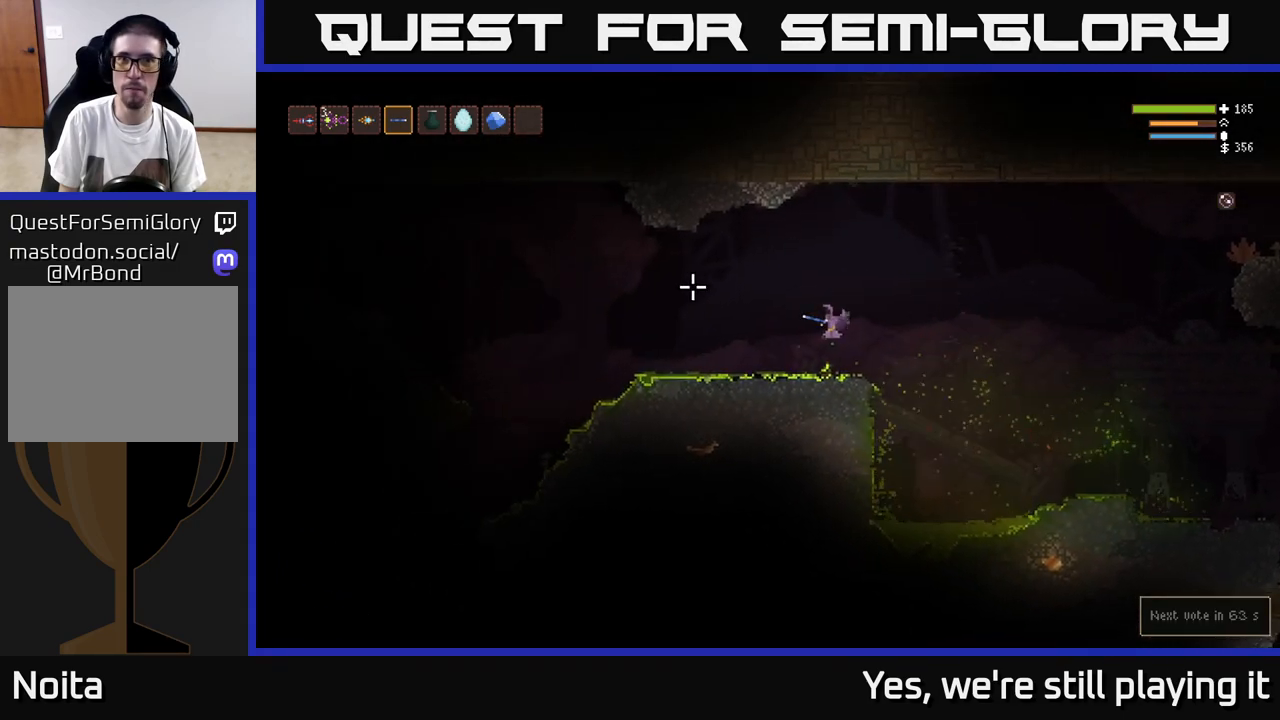
{"dt_ms": 1000, "buttons": [], "left_stick": "left", "right_stick": "left"}
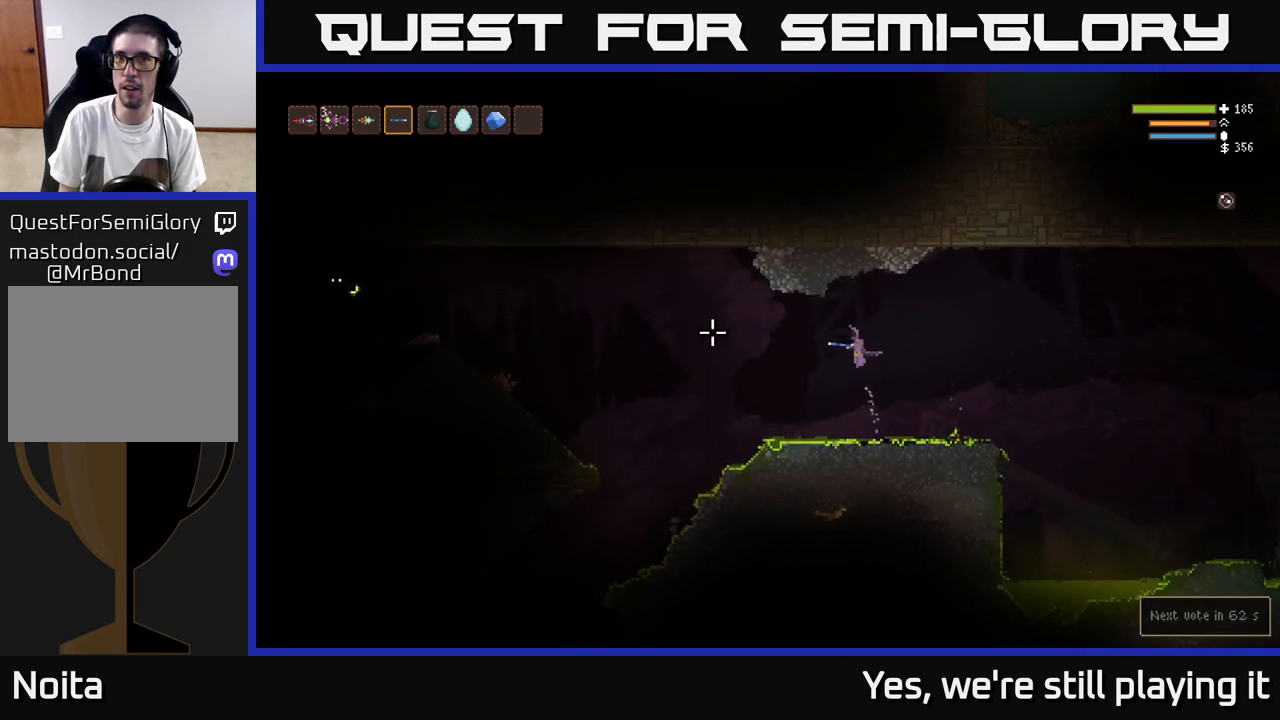
{"dt_ms": 500, "buttons": [], "left_stick": "left", "right_stick": "left", "events": [[183, "L2", "down"], [267, "L2", "up"]]}
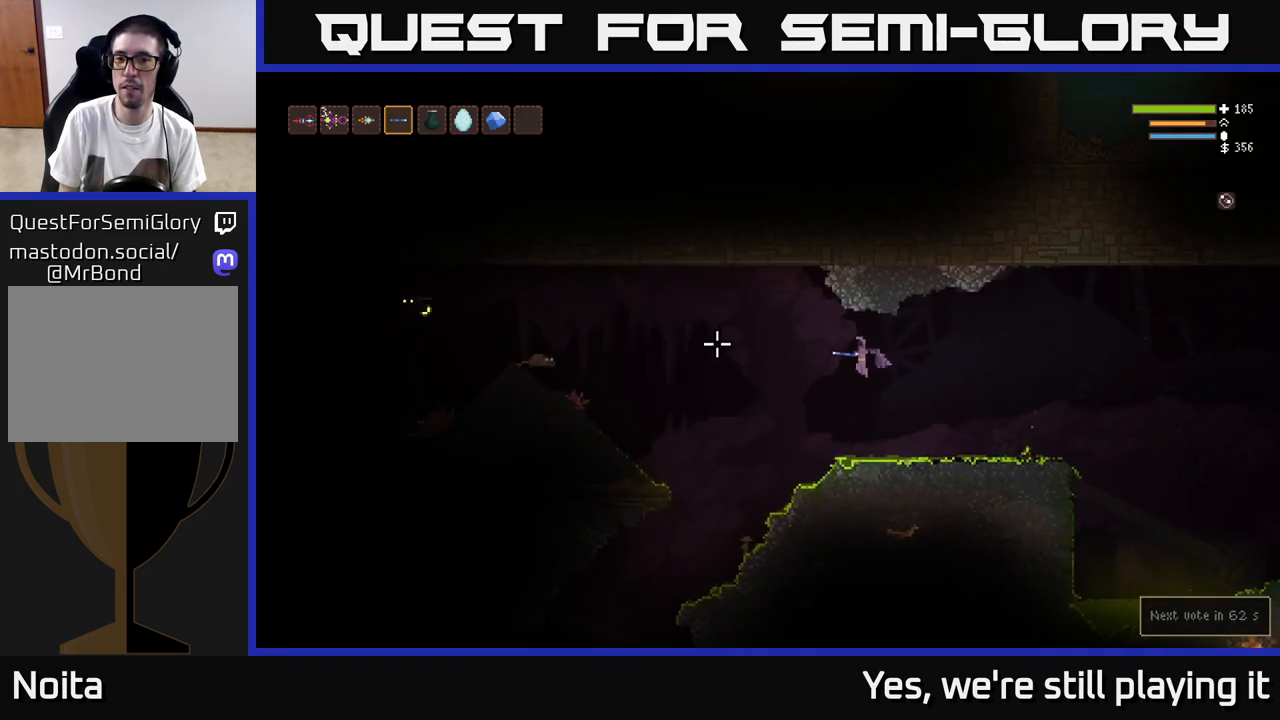
{"dt_ms": 1000, "buttons": ["L2", "R2"], "left_stick": "center", "right_stick": "down-left"}
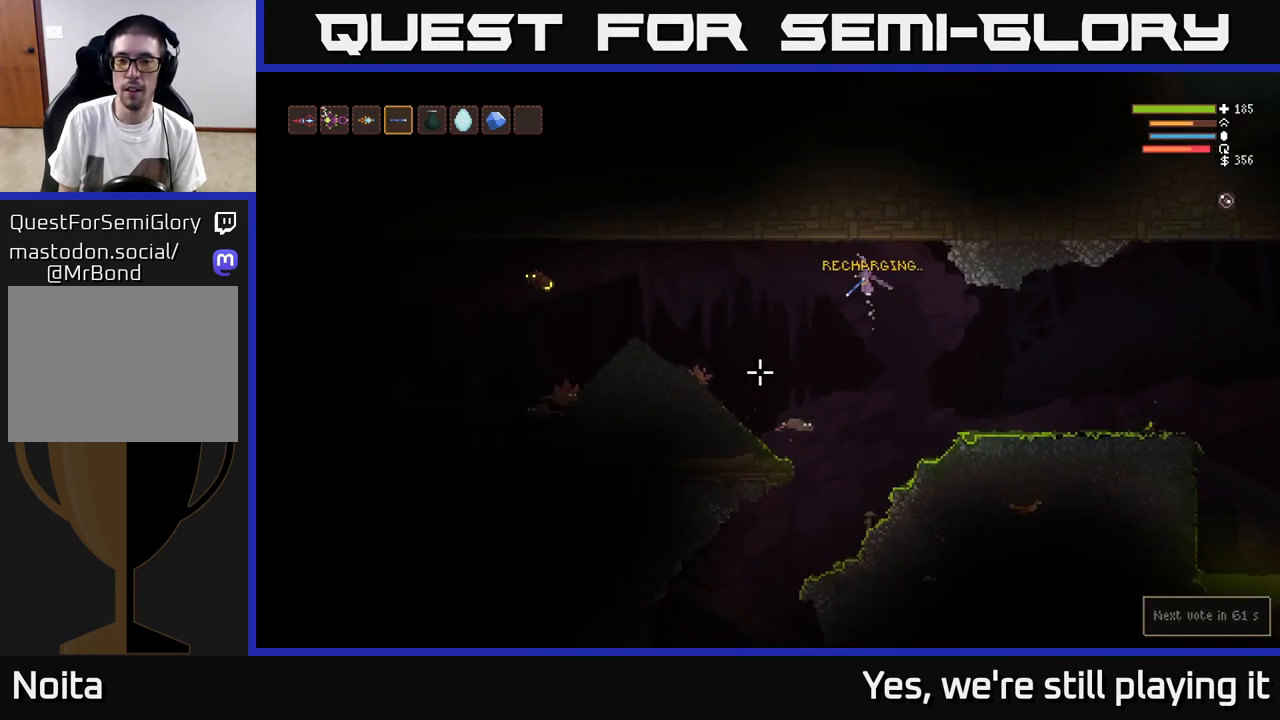
{"dt_ms": 500, "buttons": ["R2"], "left_stick": "right", "right_stick": "down", "events": [[133, "right_stick", "down"], [167, "L2", "up"], [300, "left_stick", "up-right"], [367, "left_stick", "center"], [483, "left_stick", "right"]]}
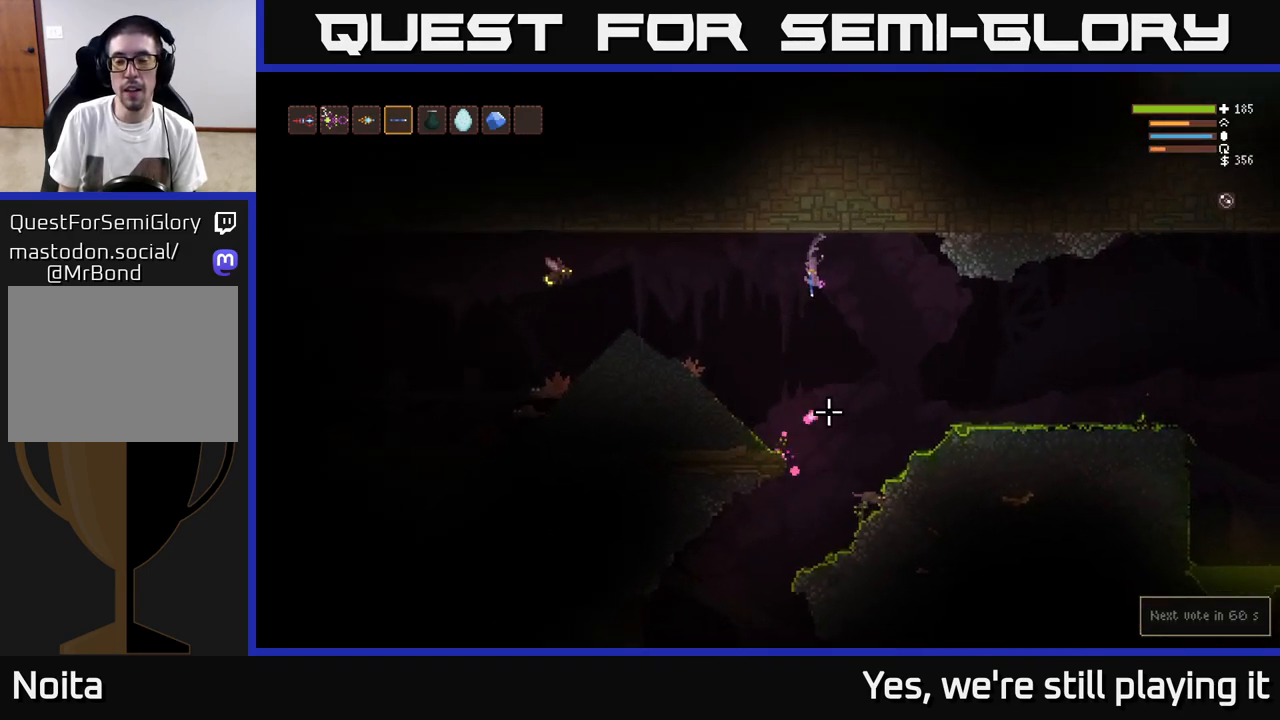
{"dt_ms": 500, "buttons": [], "left_stick": "right", "right_stick": "down", "events": [[17, "L2", "down"], [150, "R2", "up"], [200, "L2", "up"]]}
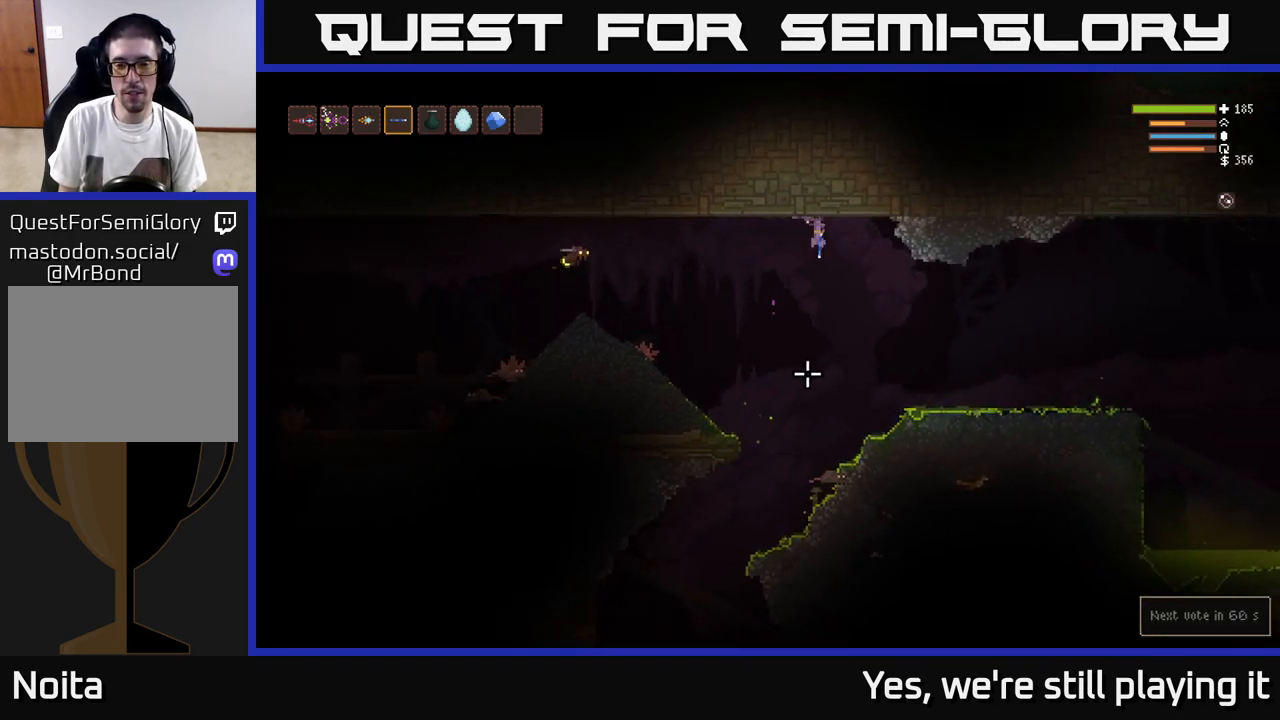
{"dt_ms": 500, "buttons": [], "left_stick": "center", "right_stick": "down"}
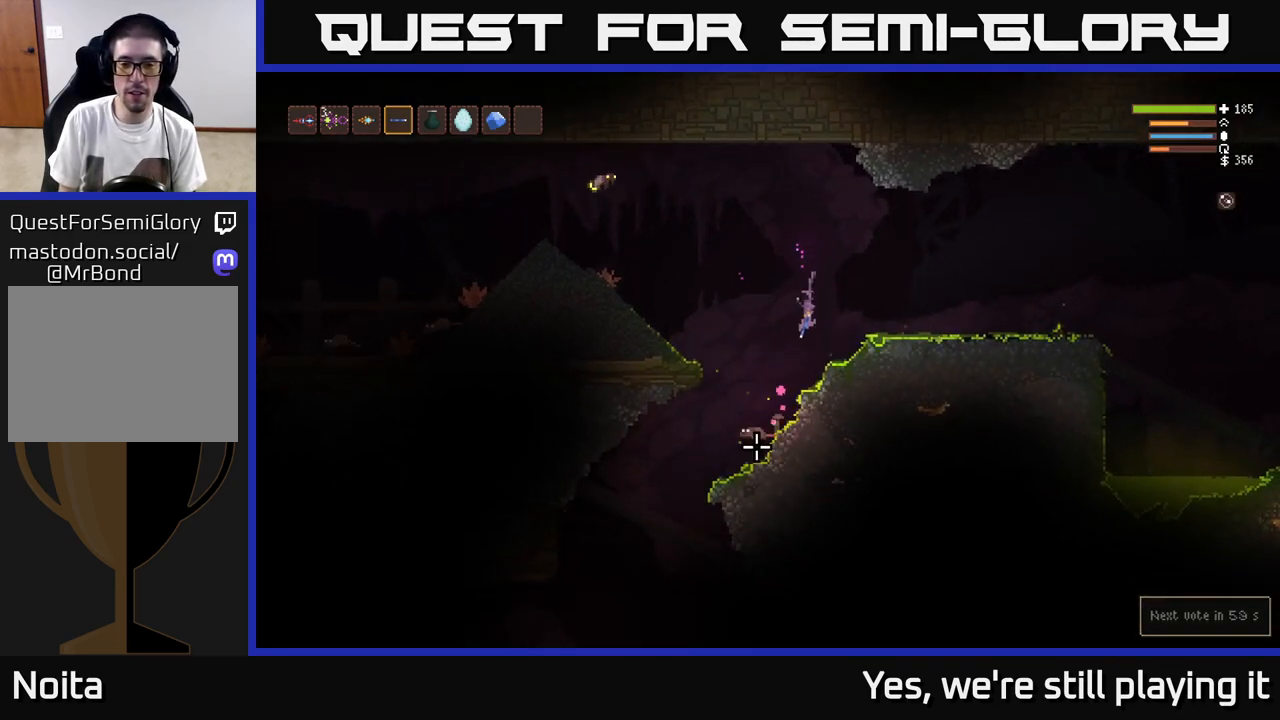
{"dt_ms": 500, "buttons": [], "left_stick": "left", "right_stick": "left"}
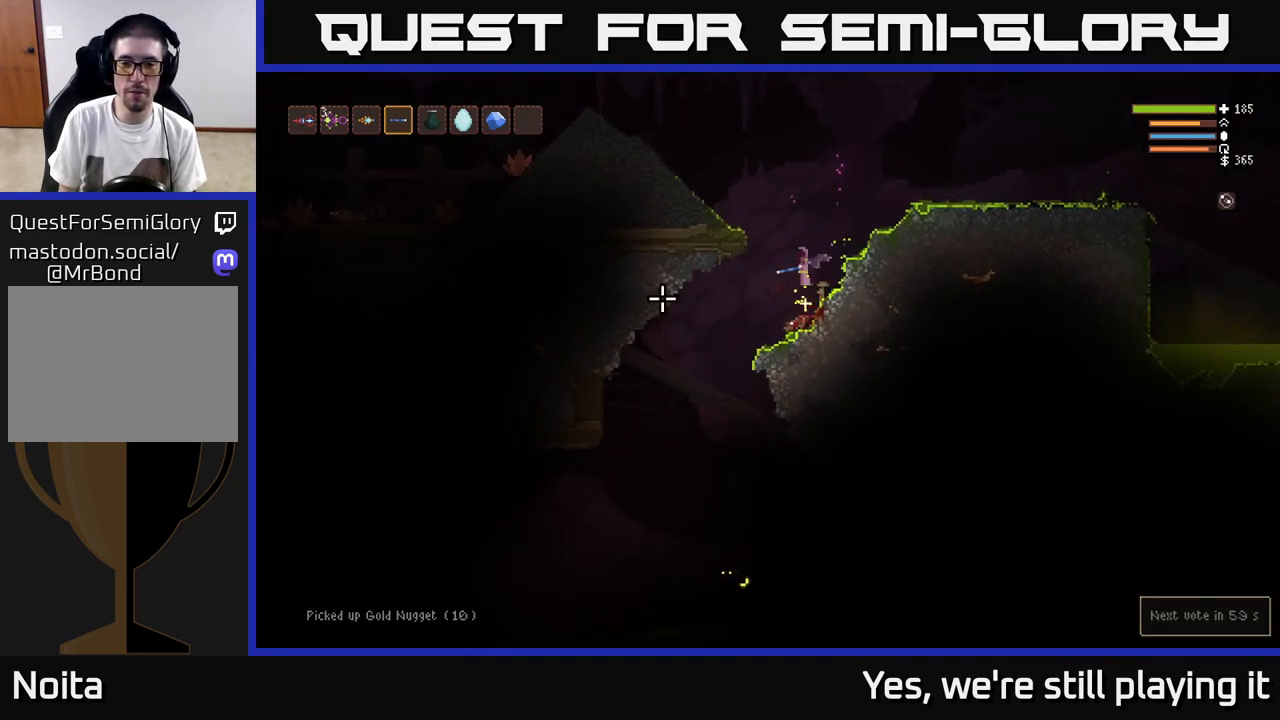
{"dt_ms": 500, "buttons": ["L2", "R2"], "left_stick": "right", "right_stick": "up", "events": [[17, "right_stick", "down-left"], [33, "right_stick", "up"], [100, "left_stick", "center"], [167, "left_stick", "right"], [183, "L2", "down"], [267, "R2", "down"]]}
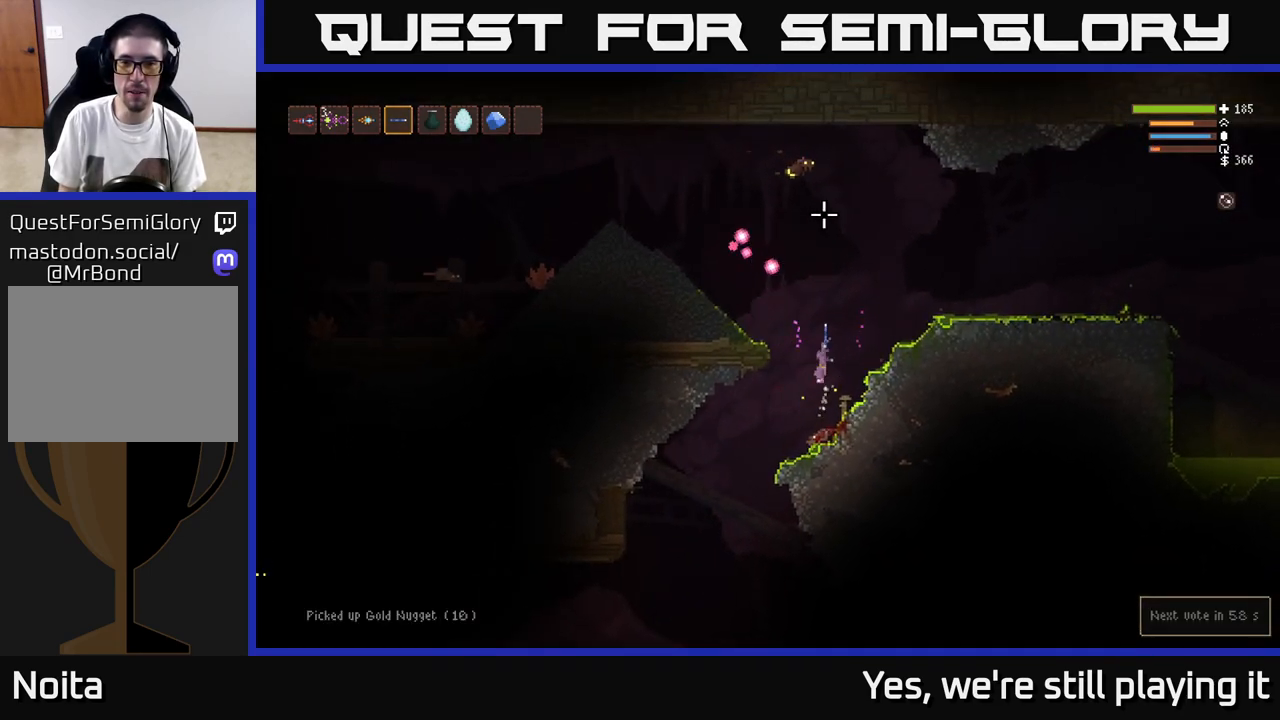
{"dt_ms": 500, "buttons": [], "left_stick": "right", "right_stick": "up", "events": [[83, "R2", "up"], [250, "L2", "up"], [383, "L2", "down"], [467, "L2", "up"]]}